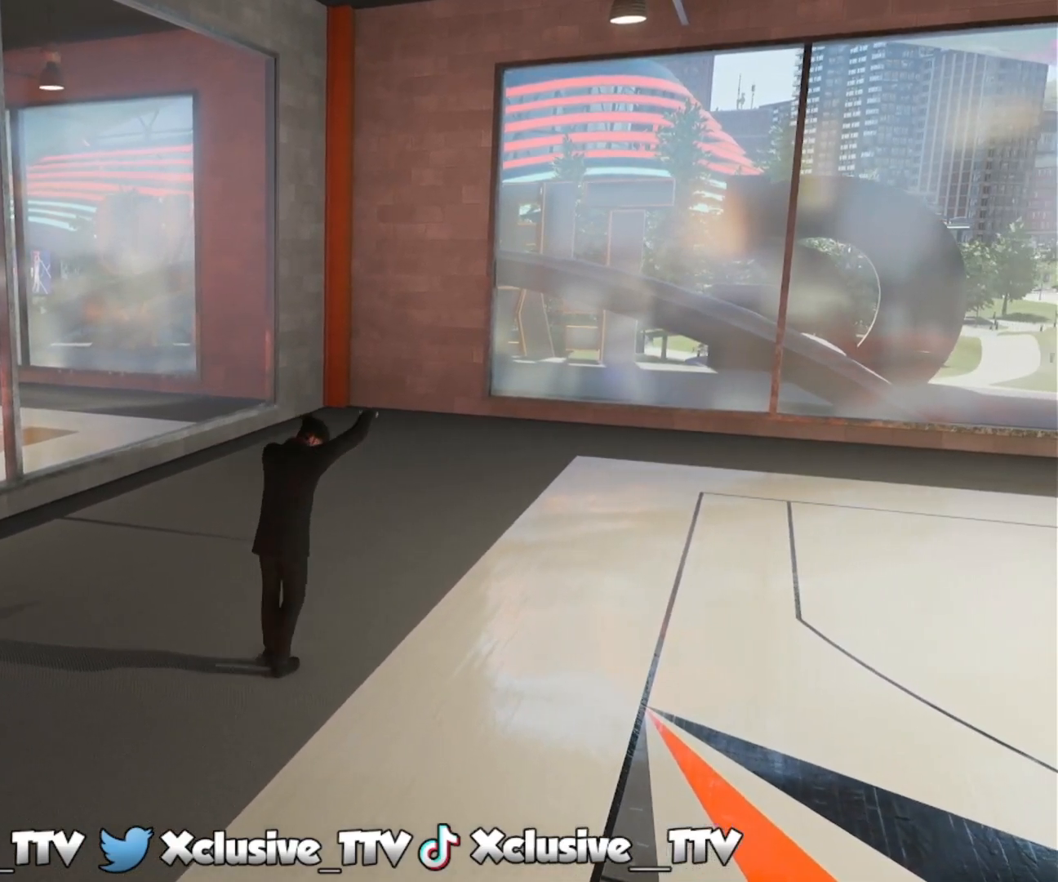
Gameplay with a controller (PlayStation layout); each line is a JSON object with the inputs held at the frame after it (dt_ms = milliseconds from this image to that frame). "events" lists button and stick changes between this image and that frame as [ms after this image, input, new state], when the widget could be followed in between.
{"dt_ms": 500, "buttons": ["L2", "R2"], "left_stick": "up", "right_stick": "center", "events": [[100, "left_stick", "up"]]}
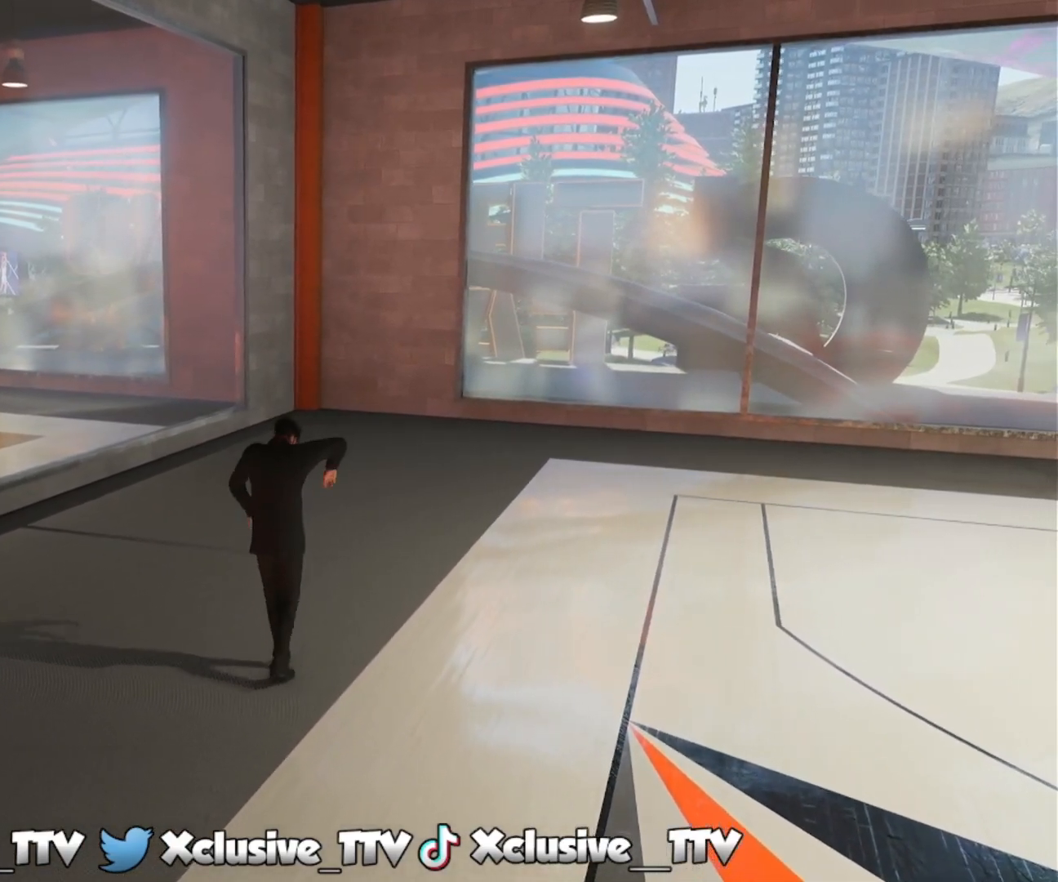
{"dt_ms": 500, "buttons": ["L2", "R2"], "left_stick": "up-right", "right_stick": "center", "events": [[400, "left_stick", "up-right"]]}
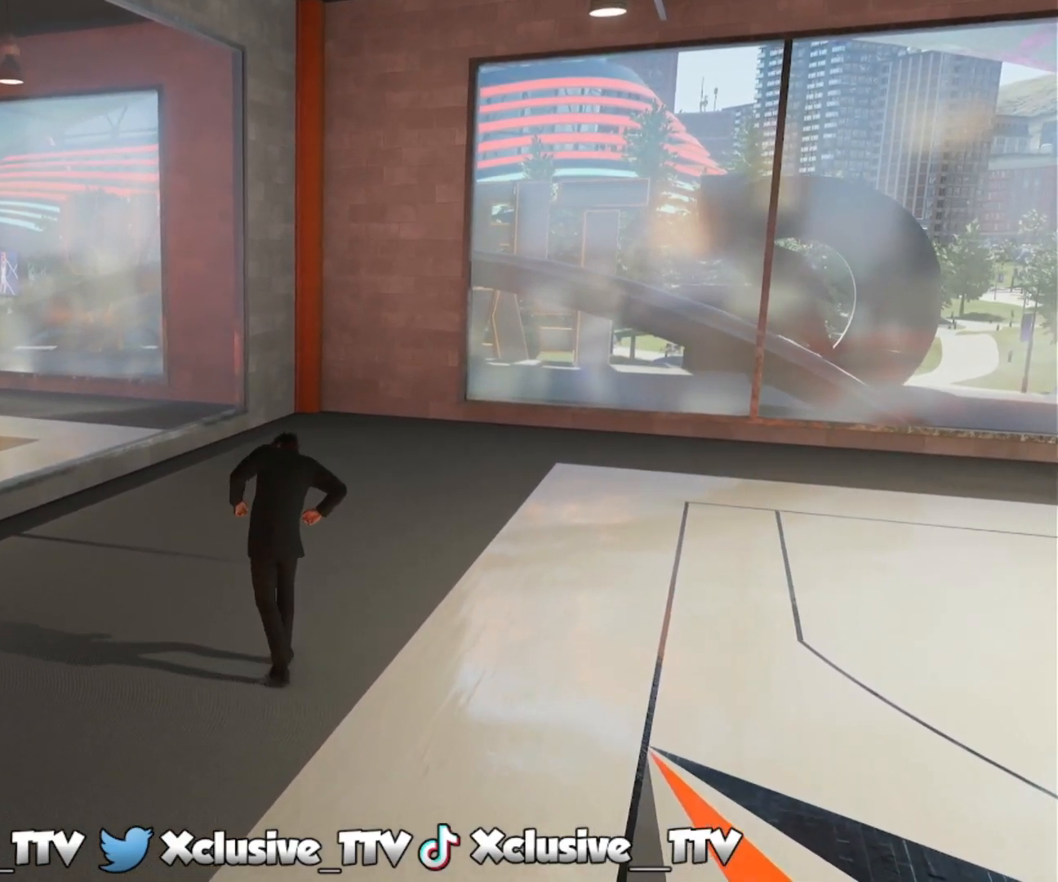
{"dt_ms": 500, "buttons": ["L2", "R2"], "left_stick": "up-right", "right_stick": "center", "events": []}
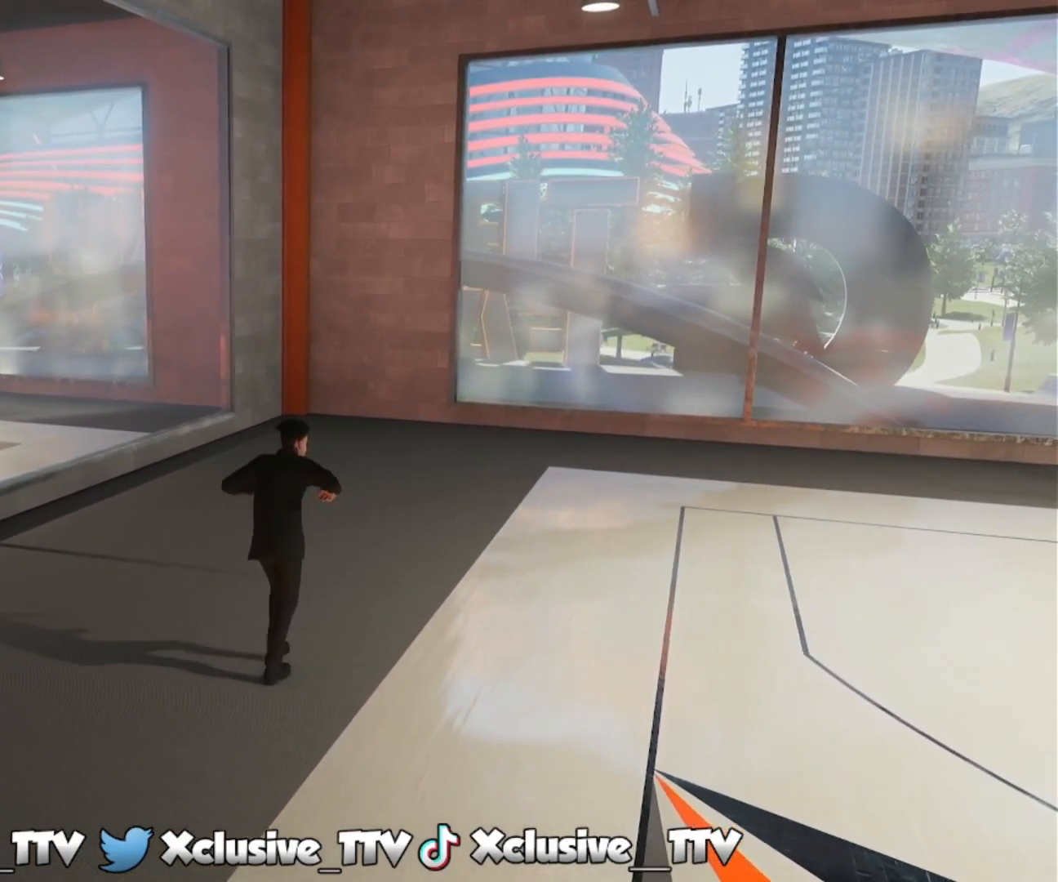
{"dt_ms": 500, "buttons": ["L2", "R2"], "left_stick": "up-right", "right_stick": "center", "events": []}
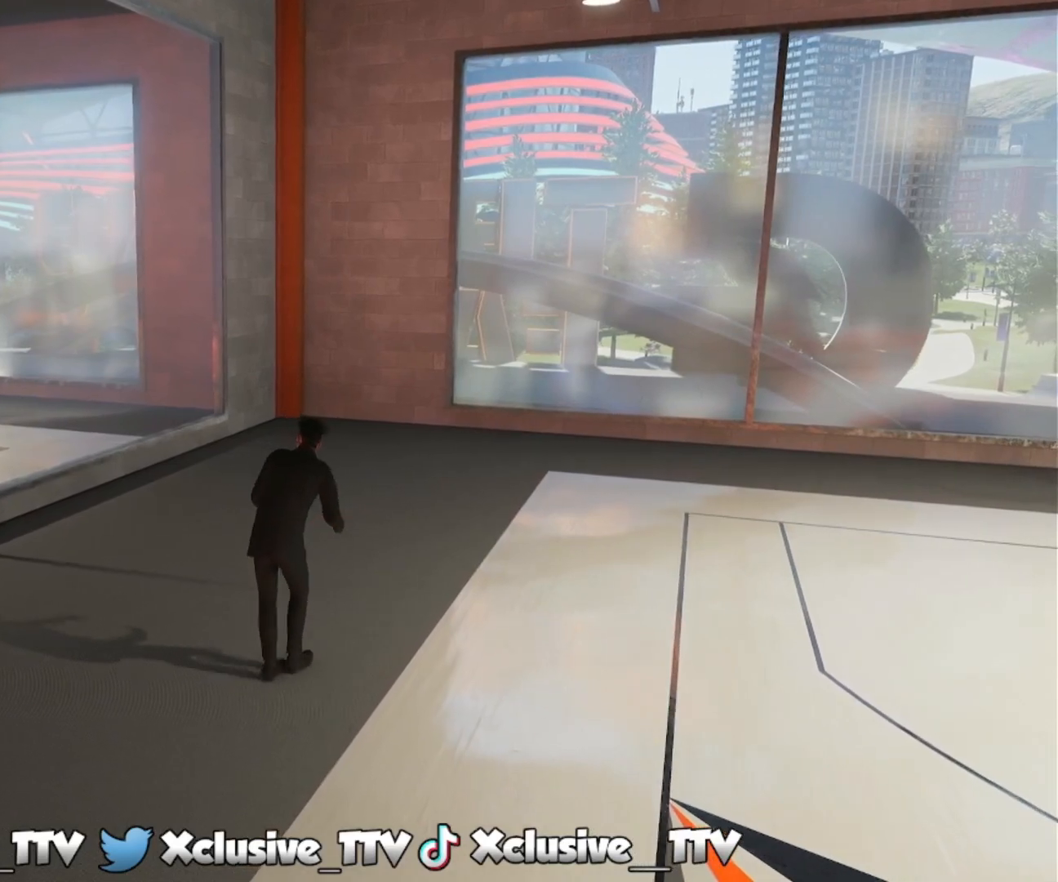
{"dt_ms": 500, "buttons": ["L2", "R2"], "left_stick": "up-right", "right_stick": "center", "events": []}
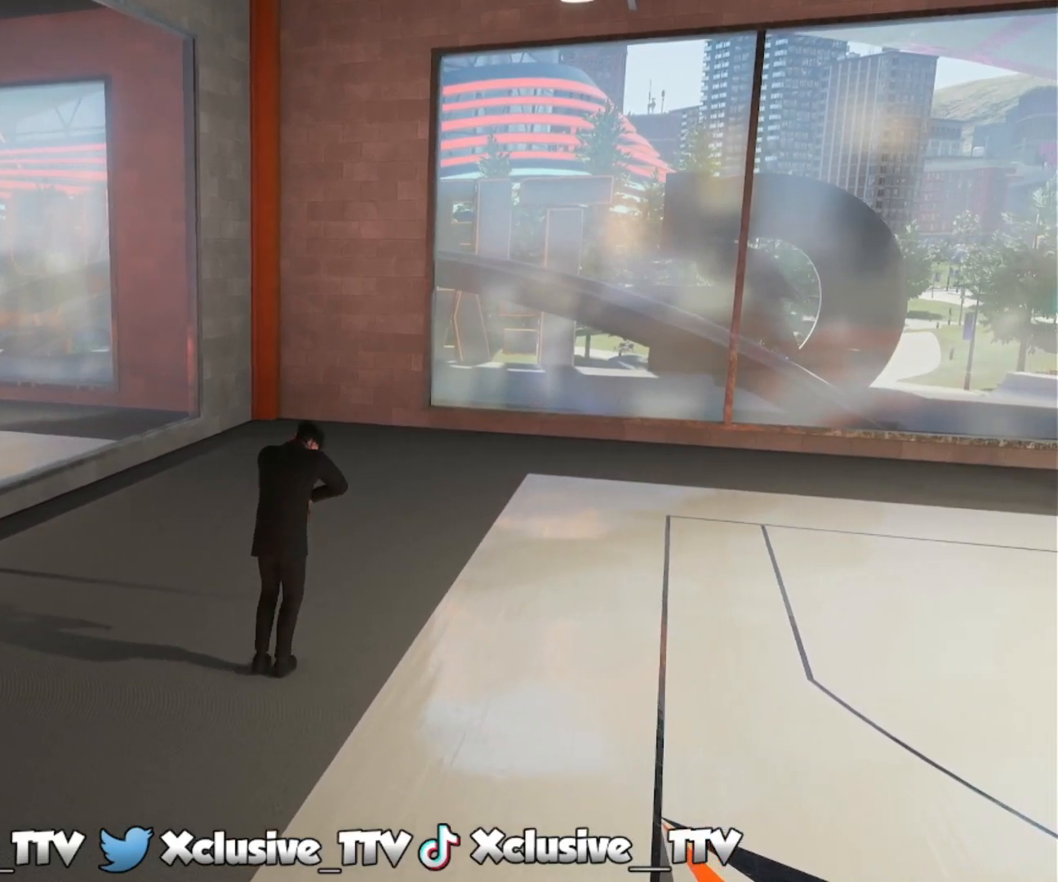
{"dt_ms": 500, "buttons": ["L2", "R2"], "left_stick": "up-right", "right_stick": "center", "events": []}
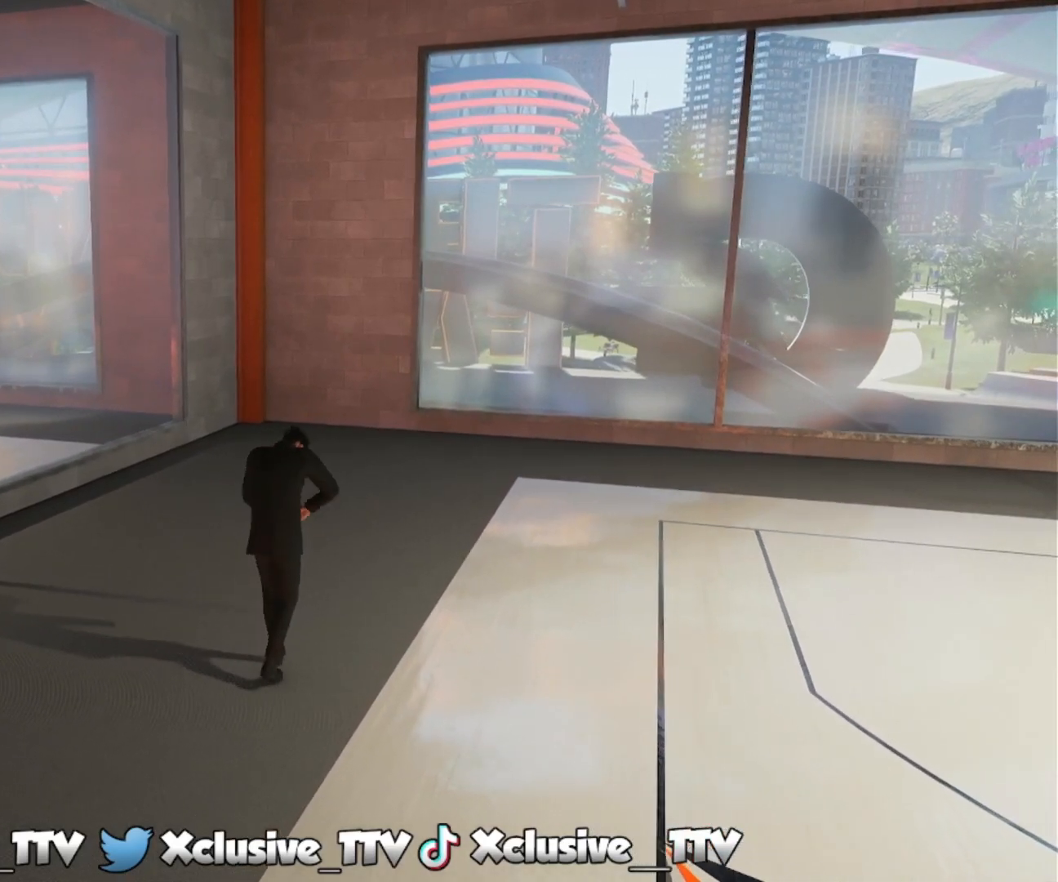
{"dt_ms": 500, "buttons": ["L2", "R2"], "left_stick": "up-right", "right_stick": "center", "events": []}
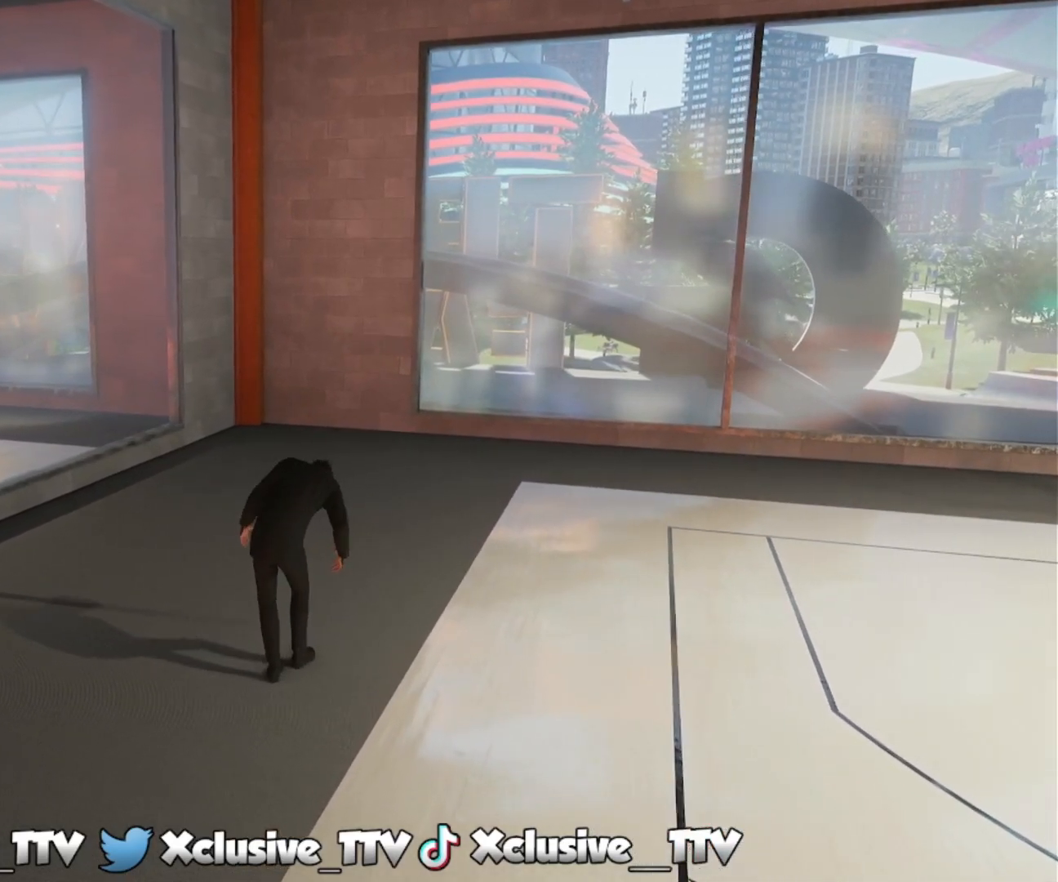
{"dt_ms": 1000, "buttons": ["L2", "R2"], "left_stick": "up-right", "right_stick": "center"}
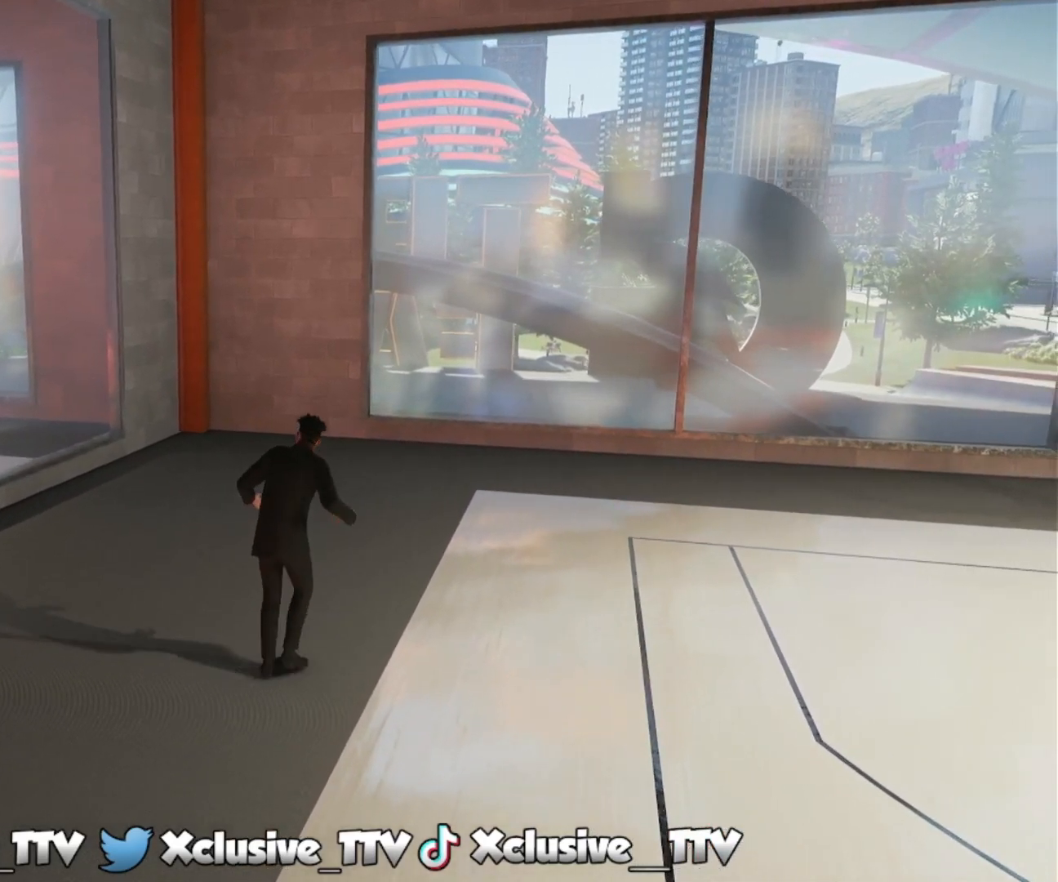
{"dt_ms": 500, "buttons": ["L2", "R2"], "left_stick": "up-right", "right_stick": "center", "events": []}
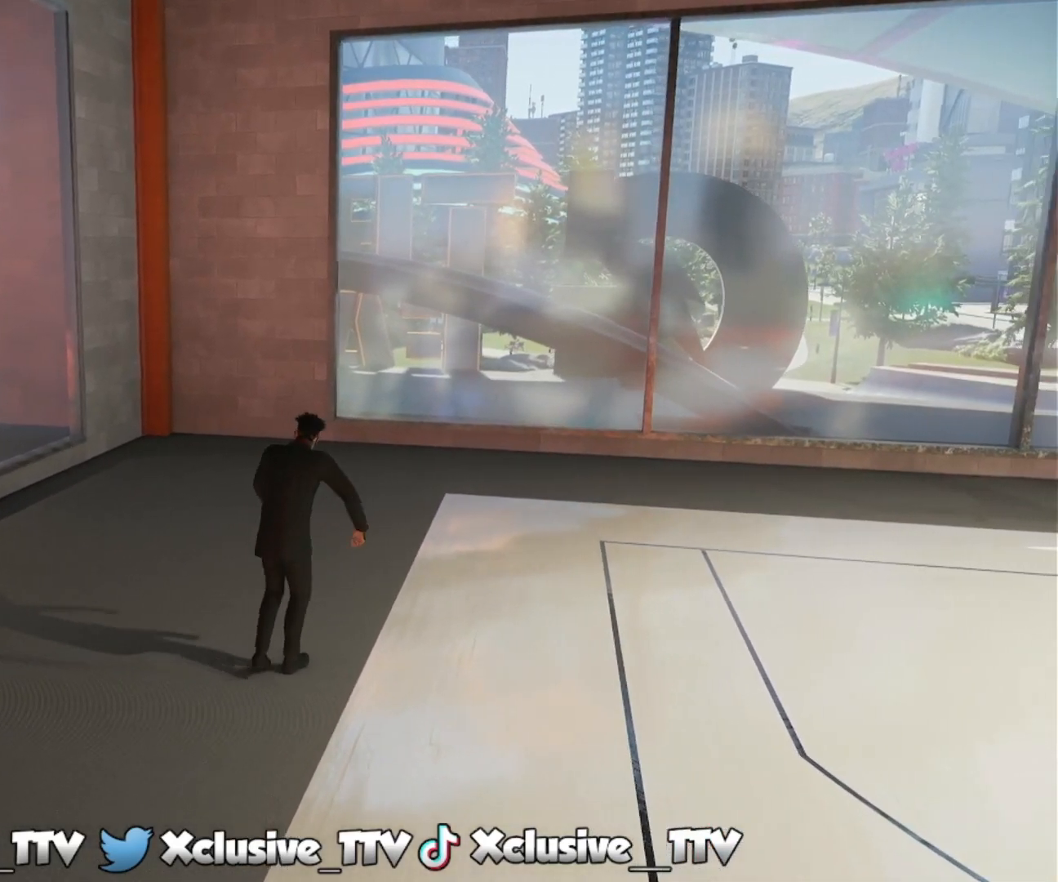
{"dt_ms": 500, "buttons": ["L2", "R2"], "left_stick": "right", "right_stick": "center", "events": [[100, "left_stick", "right"]]}
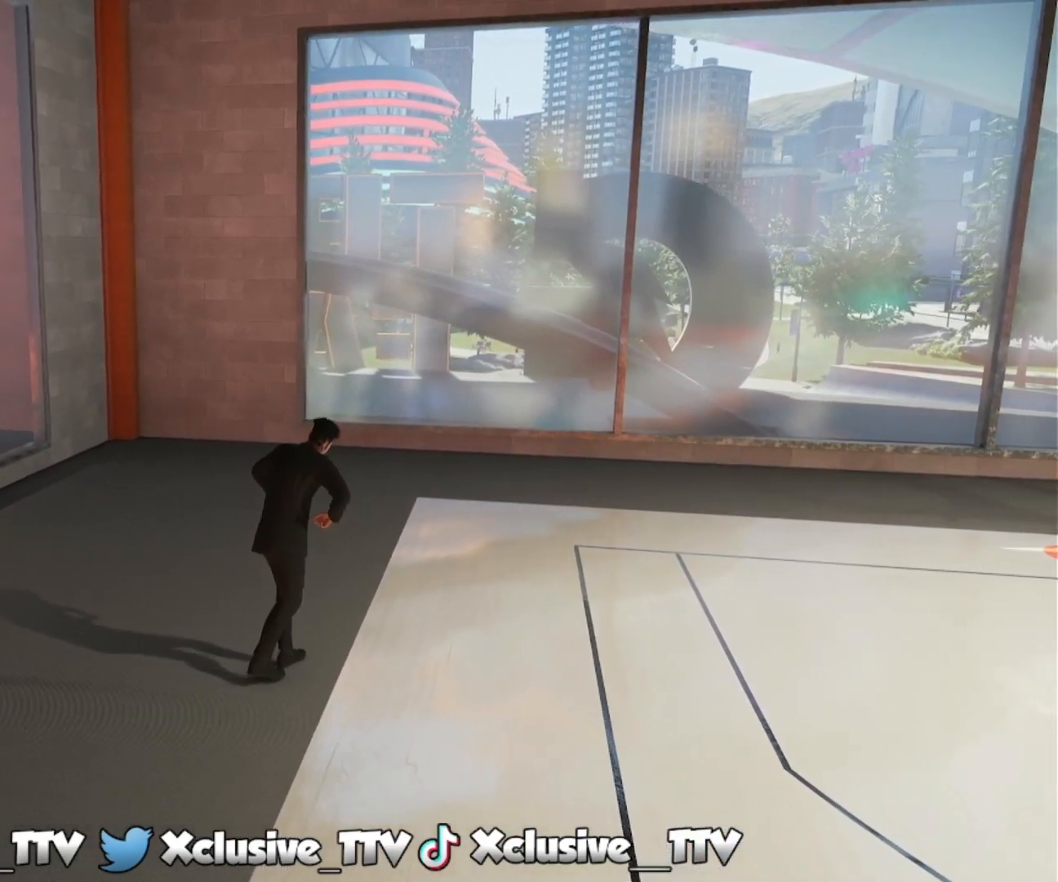
{"dt_ms": 500, "buttons": ["L2", "R2"], "left_stick": "right", "right_stick": "center", "events": []}
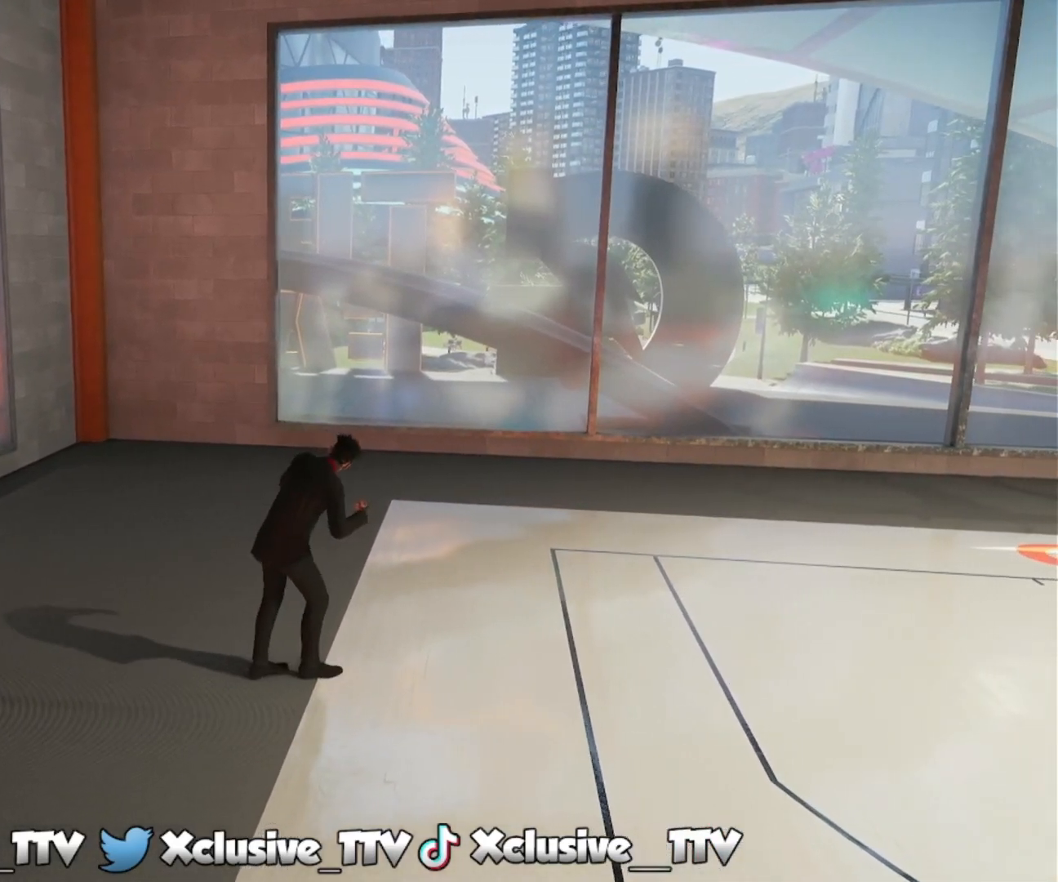
{"dt_ms": 500, "buttons": ["L2", "R2"], "left_stick": "right", "right_stick": "center", "events": []}
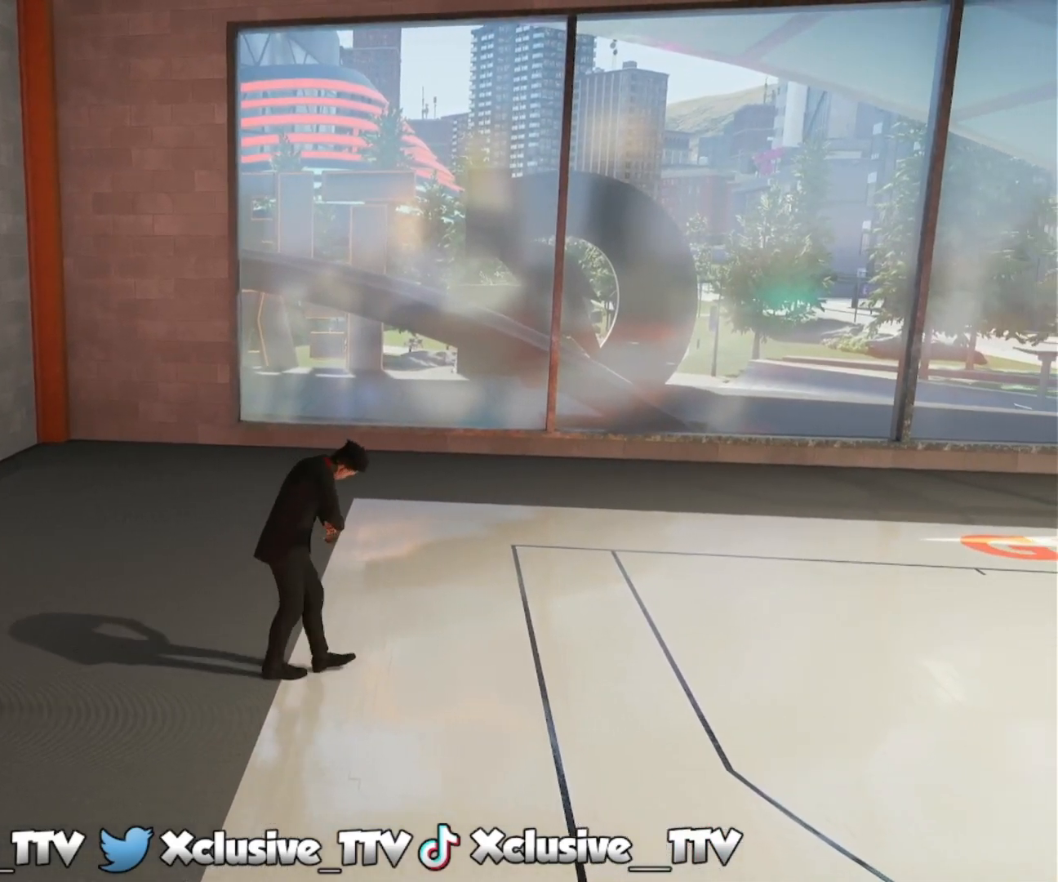
{"dt_ms": 500, "buttons": ["L2", "R2"], "left_stick": "down-right", "right_stick": "center", "events": [[183, "left_stick", "down-right"]]}
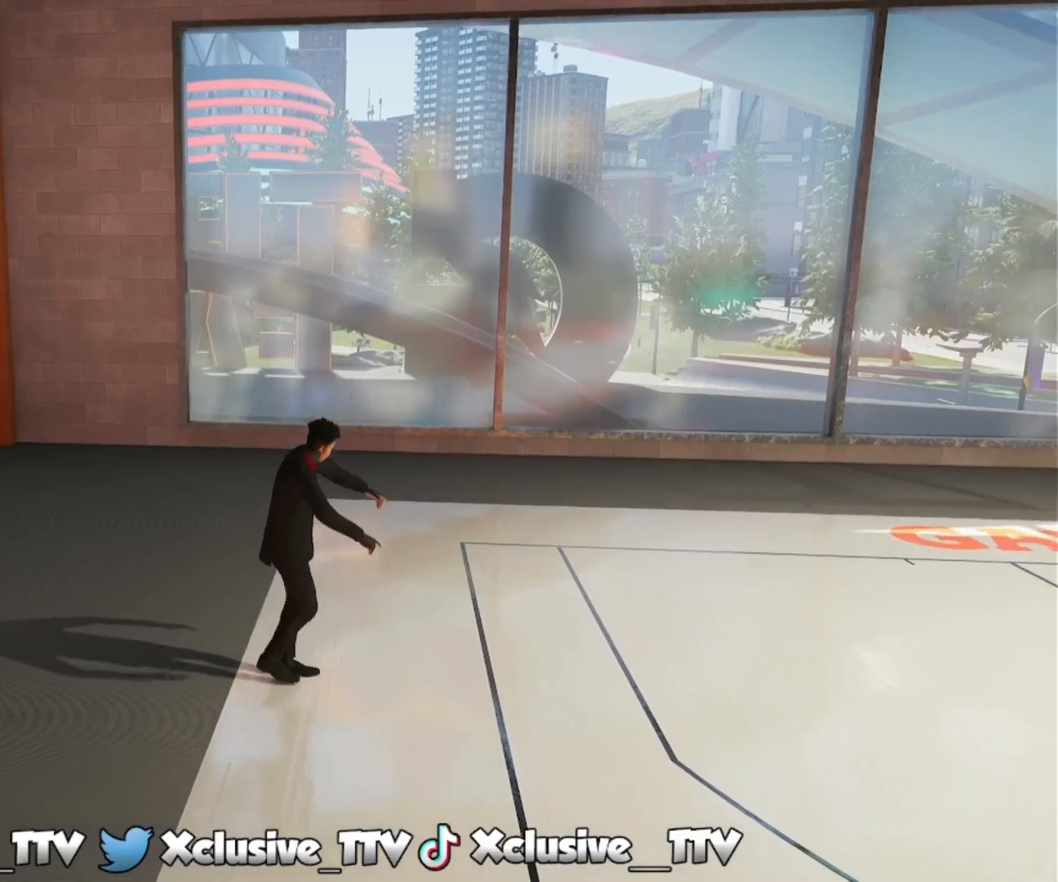
{"dt_ms": 500, "buttons": ["L2", "R2"], "left_stick": "down-right", "right_stick": "center", "events": []}
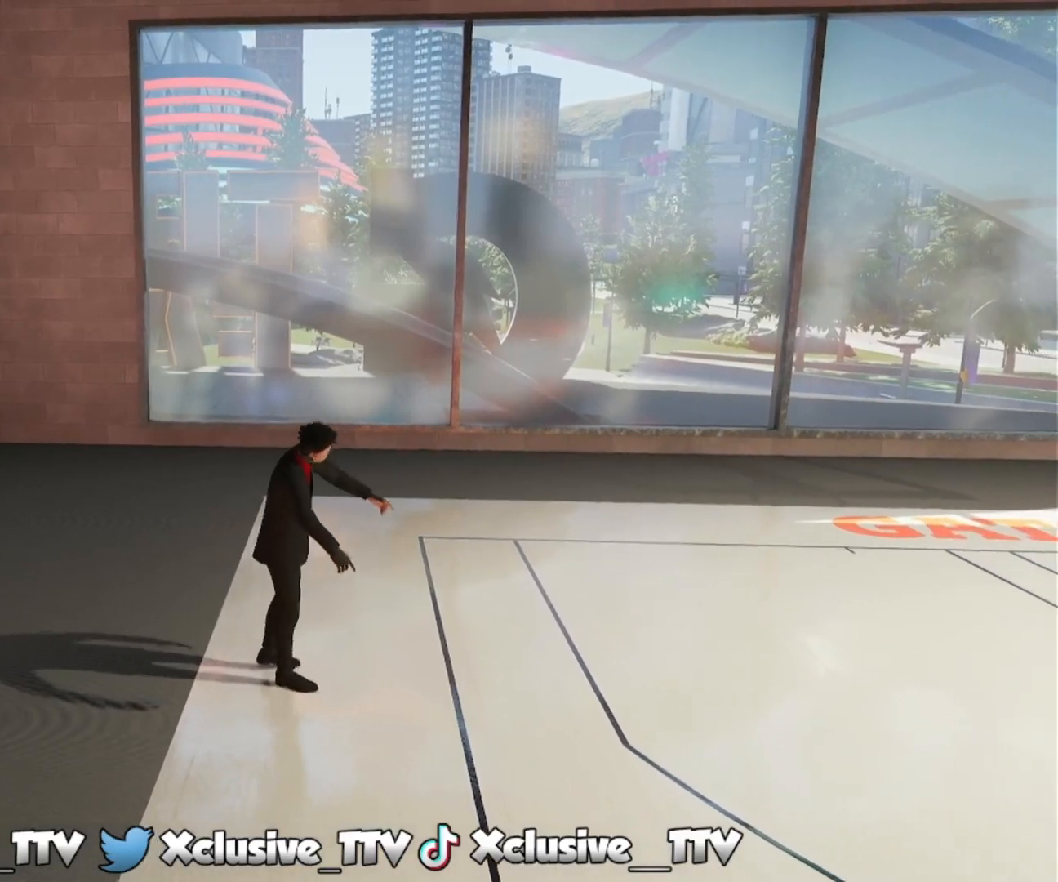
{"dt_ms": 500, "buttons": ["L2", "R2"], "left_stick": "down", "right_stick": "center", "events": [[500, "left_stick", "down"]]}
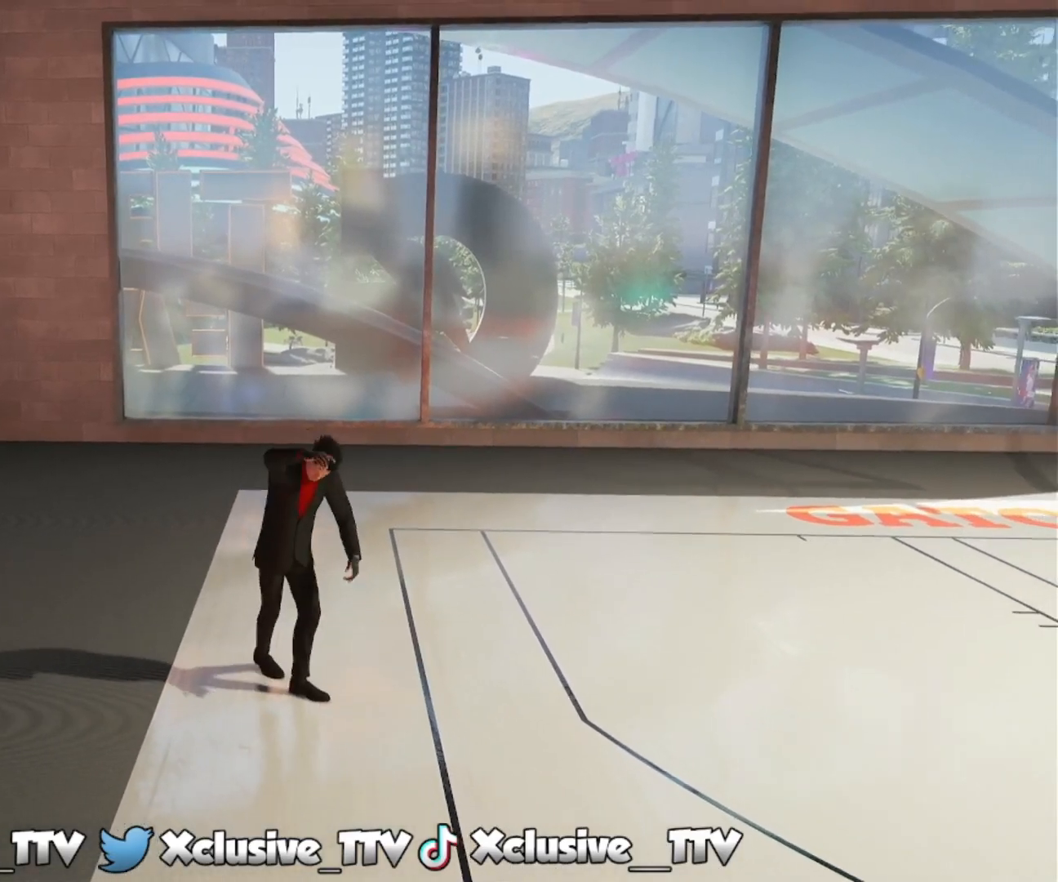
{"dt_ms": 500, "buttons": ["L2", "R2"], "left_stick": "down", "right_stick": "center", "events": []}
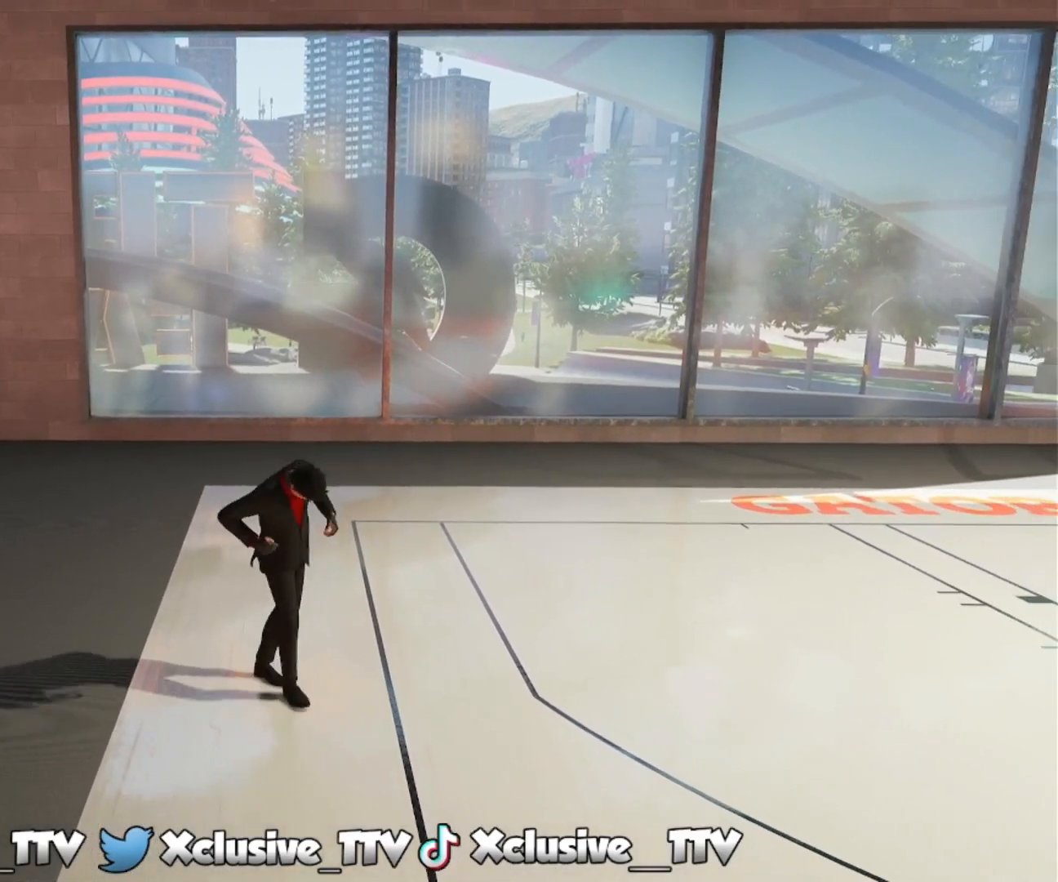
{"dt_ms": 500, "buttons": ["L2", "R2"], "left_stick": "down", "right_stick": "center", "events": []}
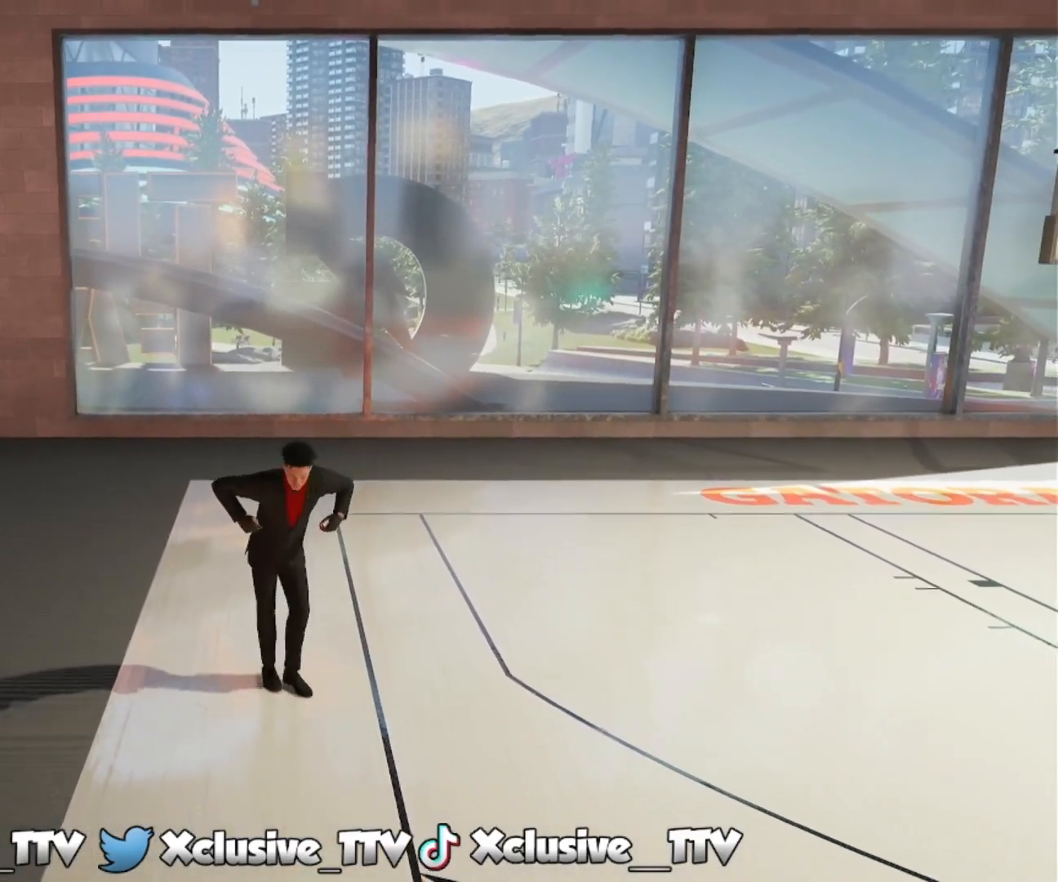
{"dt_ms": 500, "buttons": ["L2", "R2"], "left_stick": "down", "right_stick": "center", "events": []}
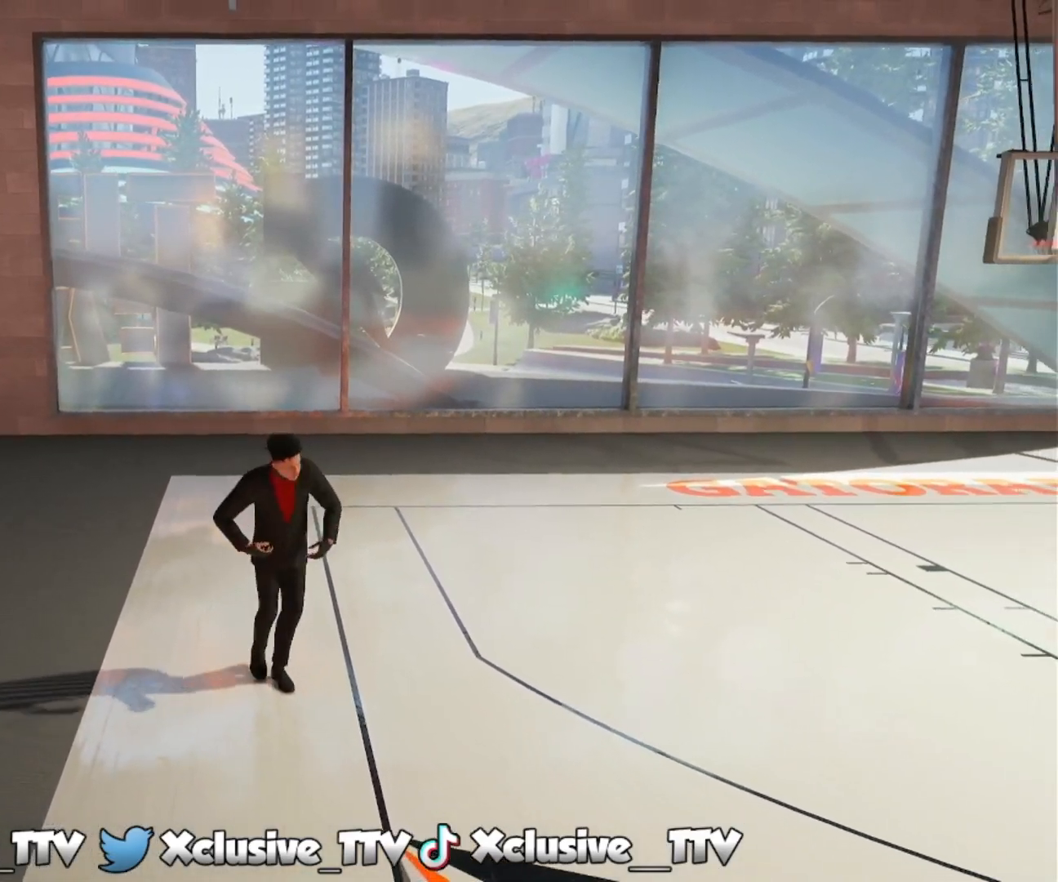
{"dt_ms": 500, "buttons": ["L2", "R2"], "left_stick": "down", "right_stick": "center", "events": []}